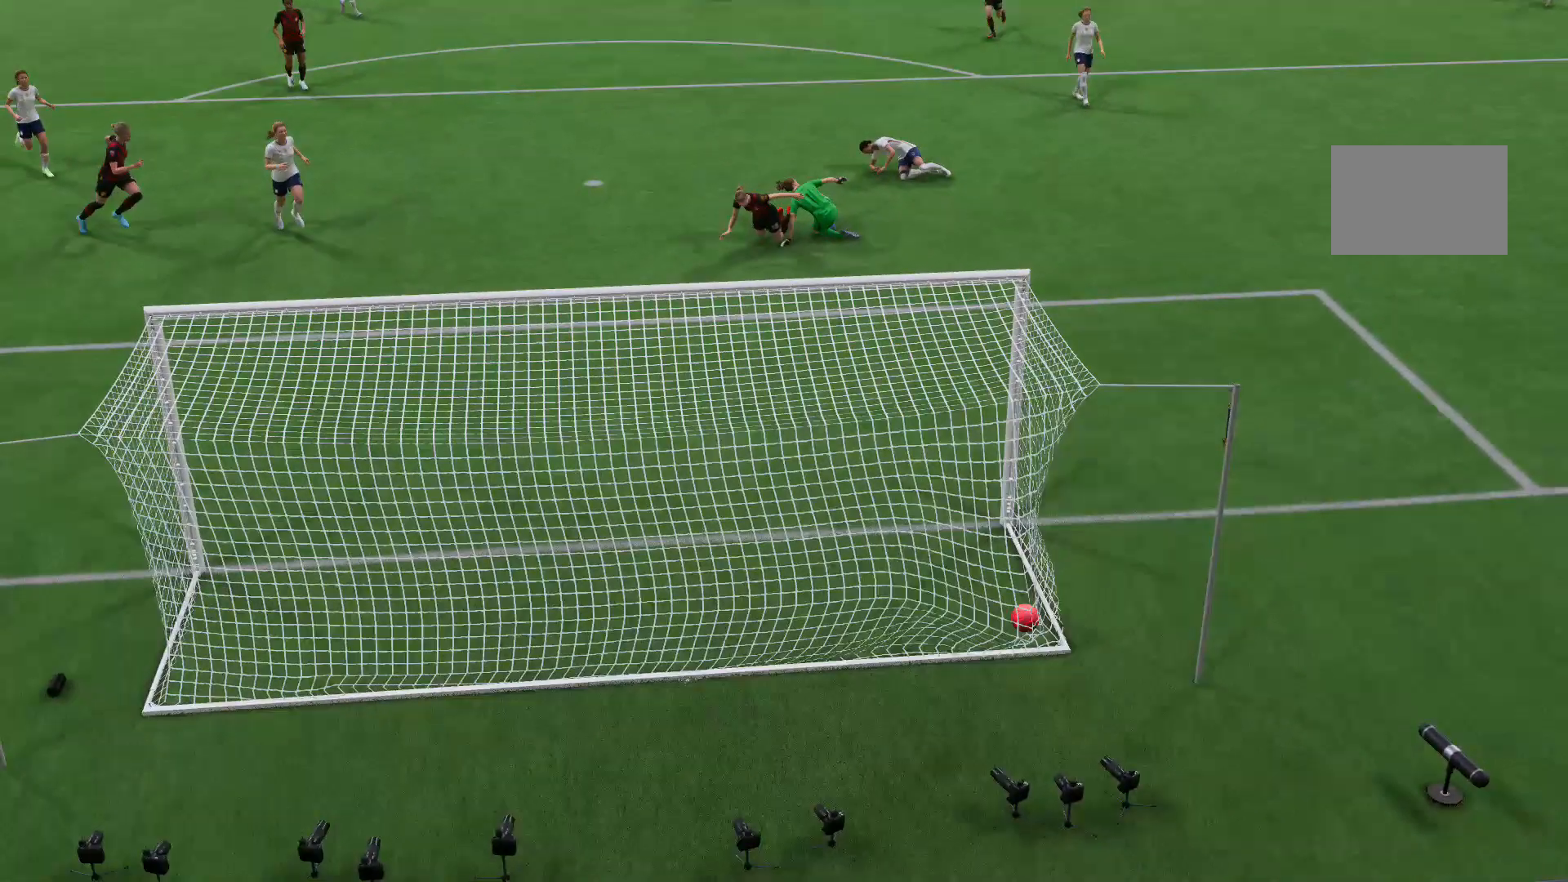
Gameplay with a controller (Xbox layout); each line is a JSON object with the inputs held at the frame after it. "events" lists button and stick changes between this image and that frame as [ms after this image, input, new state], when the widget could be followed in between. Not read: L3 R3.
{"buttons": [], "left_stick": "center", "right_stick": "center", "events": [[134, "A", "up"]]}
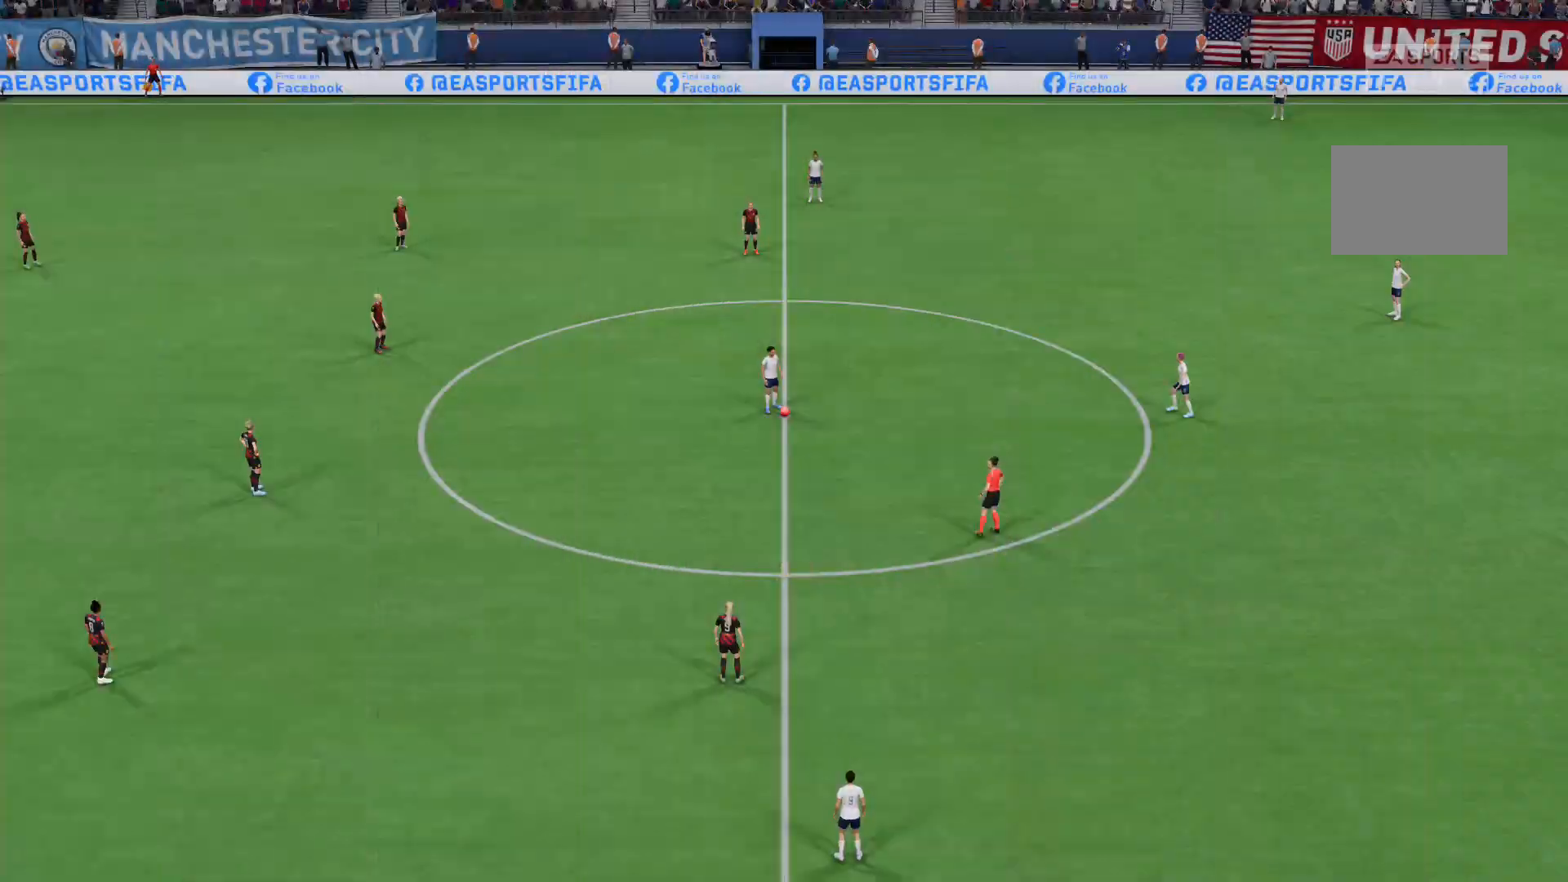
{"buttons": ["A"], "left_stick": "center", "right_stick": "center", "events": [[500, "A", "down"]]}
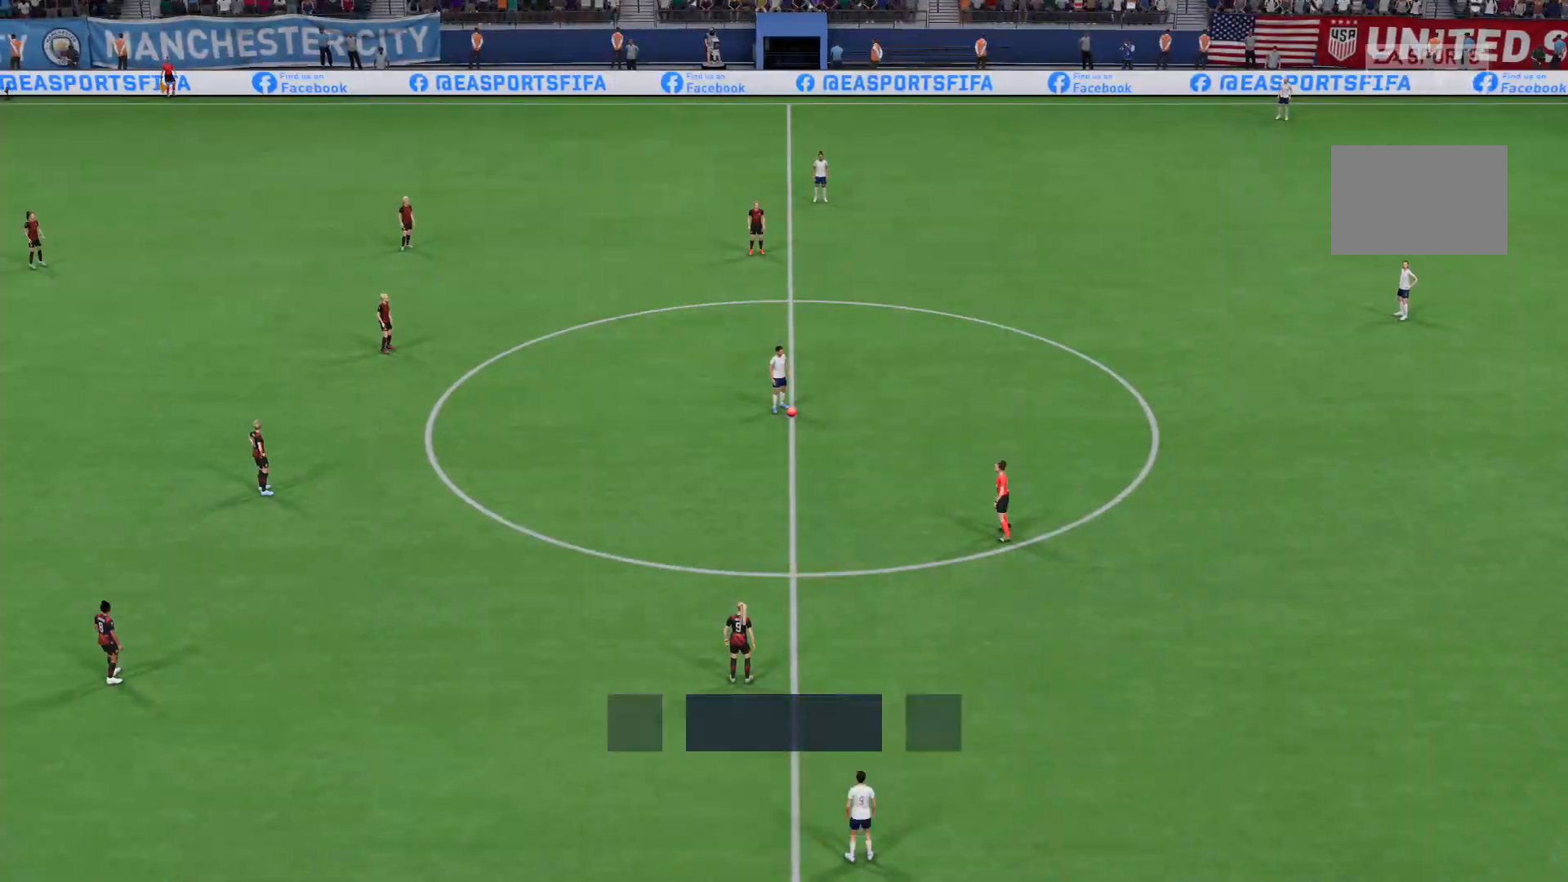
{"buttons": [], "left_stick": "center", "right_stick": "center", "events": [[100, "A", "up"], [134, "A", "down"], [167, "A", "up"], [200, "A", "down"], [234, "left_stick", "right"], [300, "A", "up"], [367, "left_stick", "center"]]}
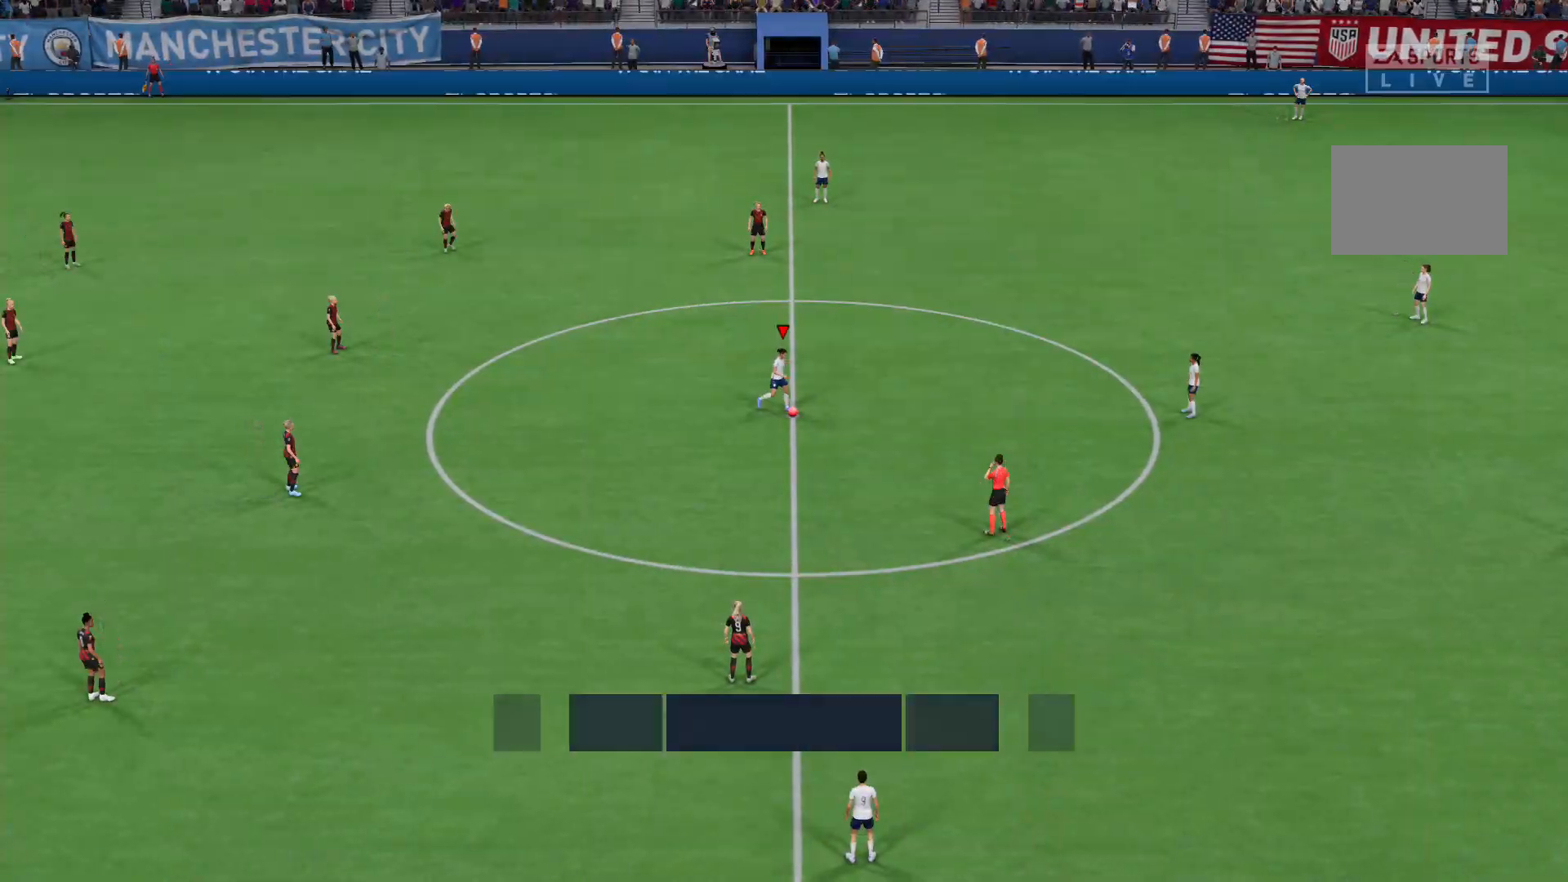
{"buttons": [], "left_stick": "center", "right_stick": "center", "events": [[66, "A", "down"], [200, "A", "up"], [300, "A", "down"], [400, "A", "up"], [467, "A", "down"], [500, "A", "up"]]}
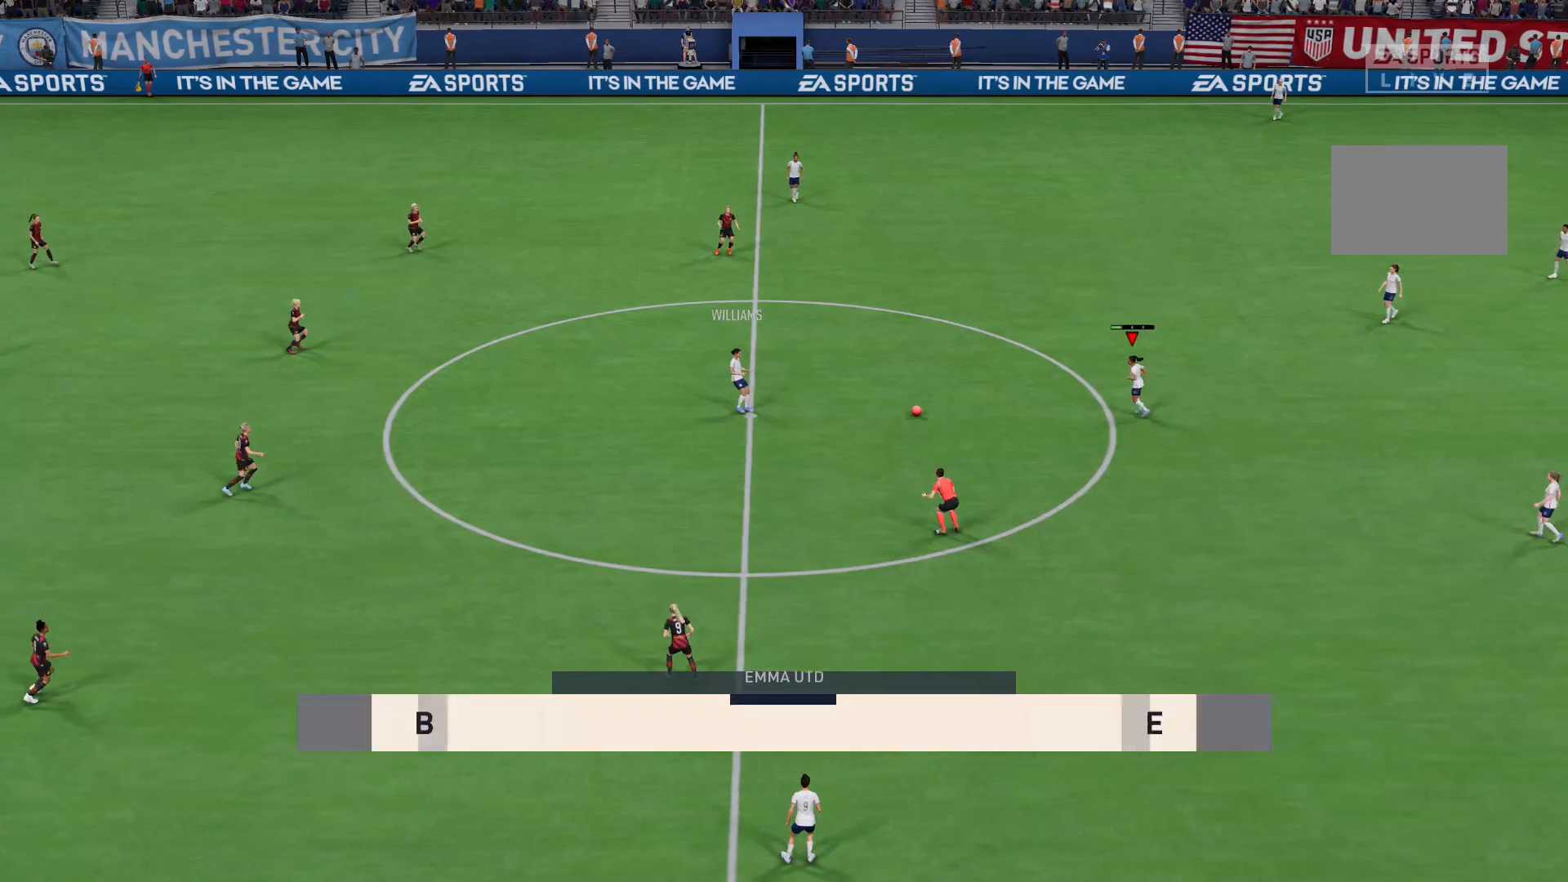
{"buttons": [], "left_stick": "center", "right_stick": "center", "events": []}
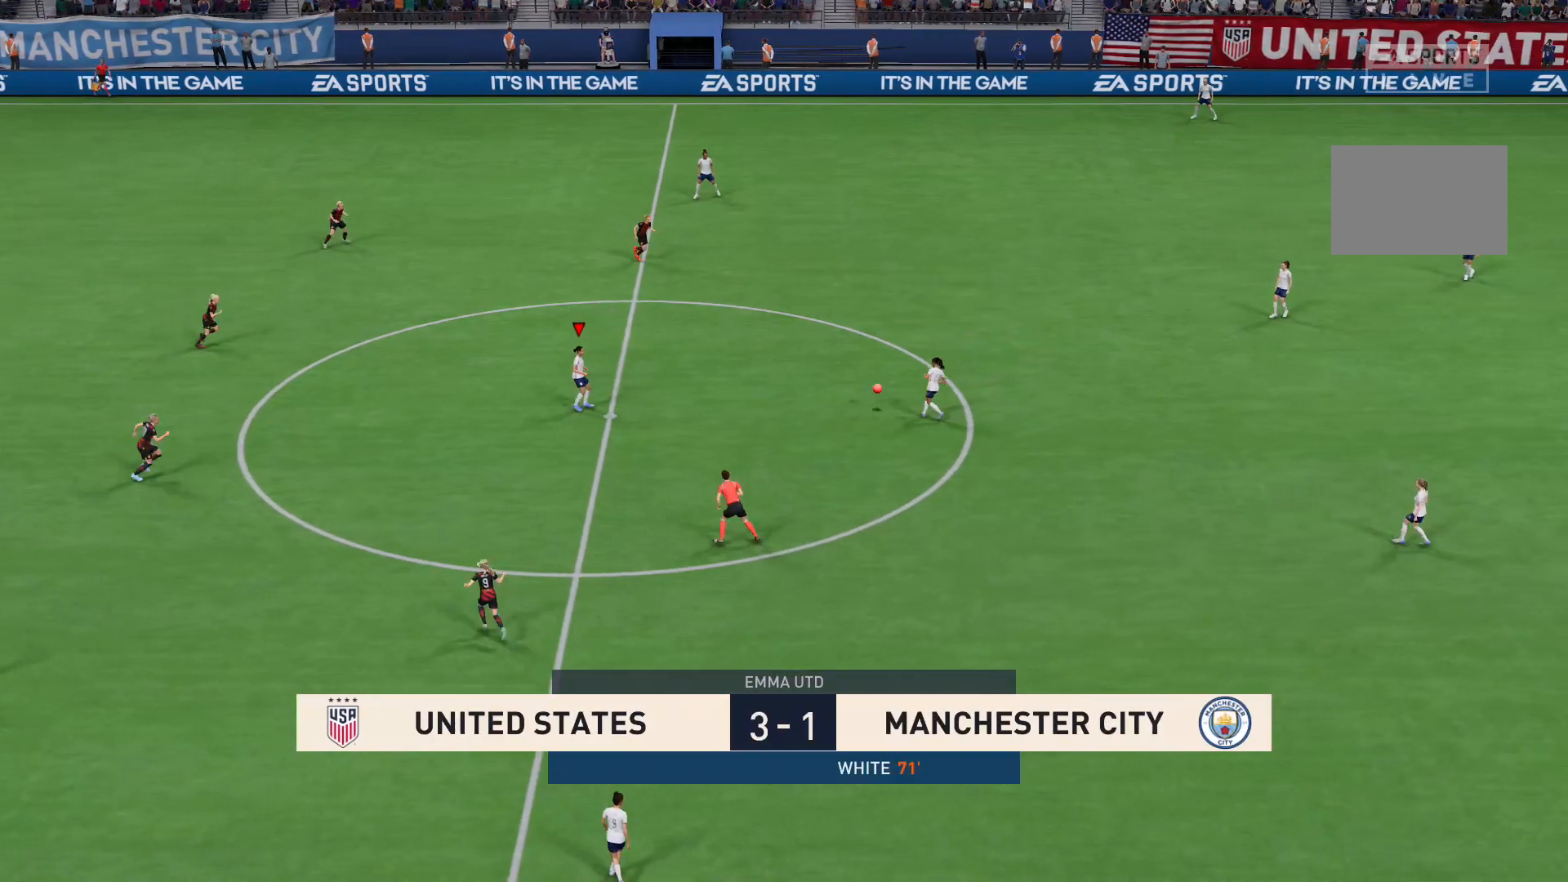
{"buttons": [], "left_stick": "up-right", "right_stick": "center", "events": [[333, "left_stick", "up-right"]]}
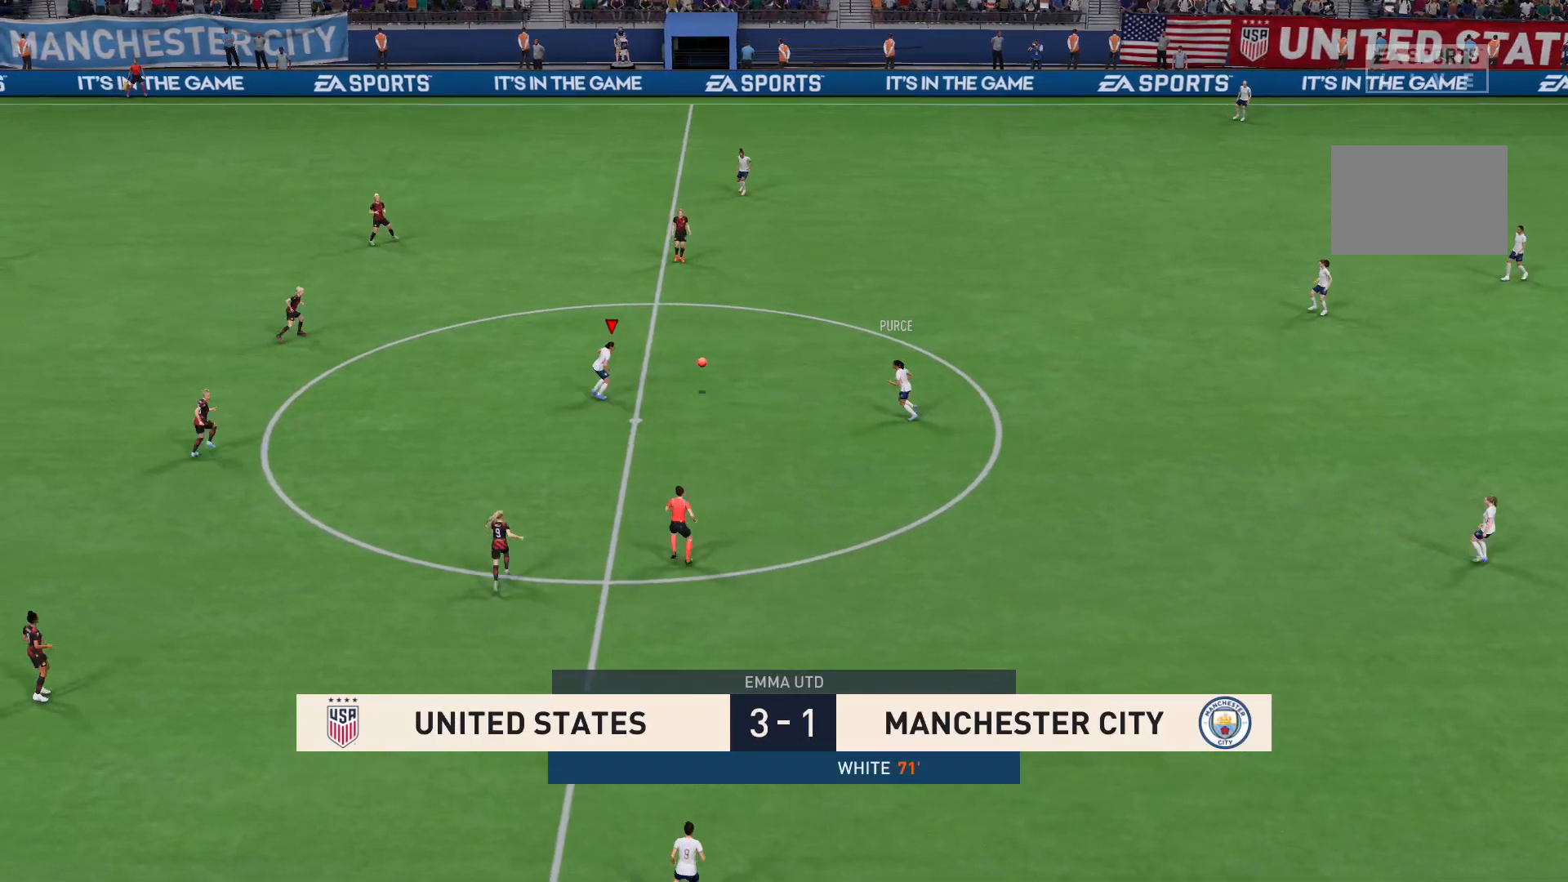
{"buttons": [], "left_stick": "up", "right_stick": "center", "events": [[67, "left_stick", "up"]]}
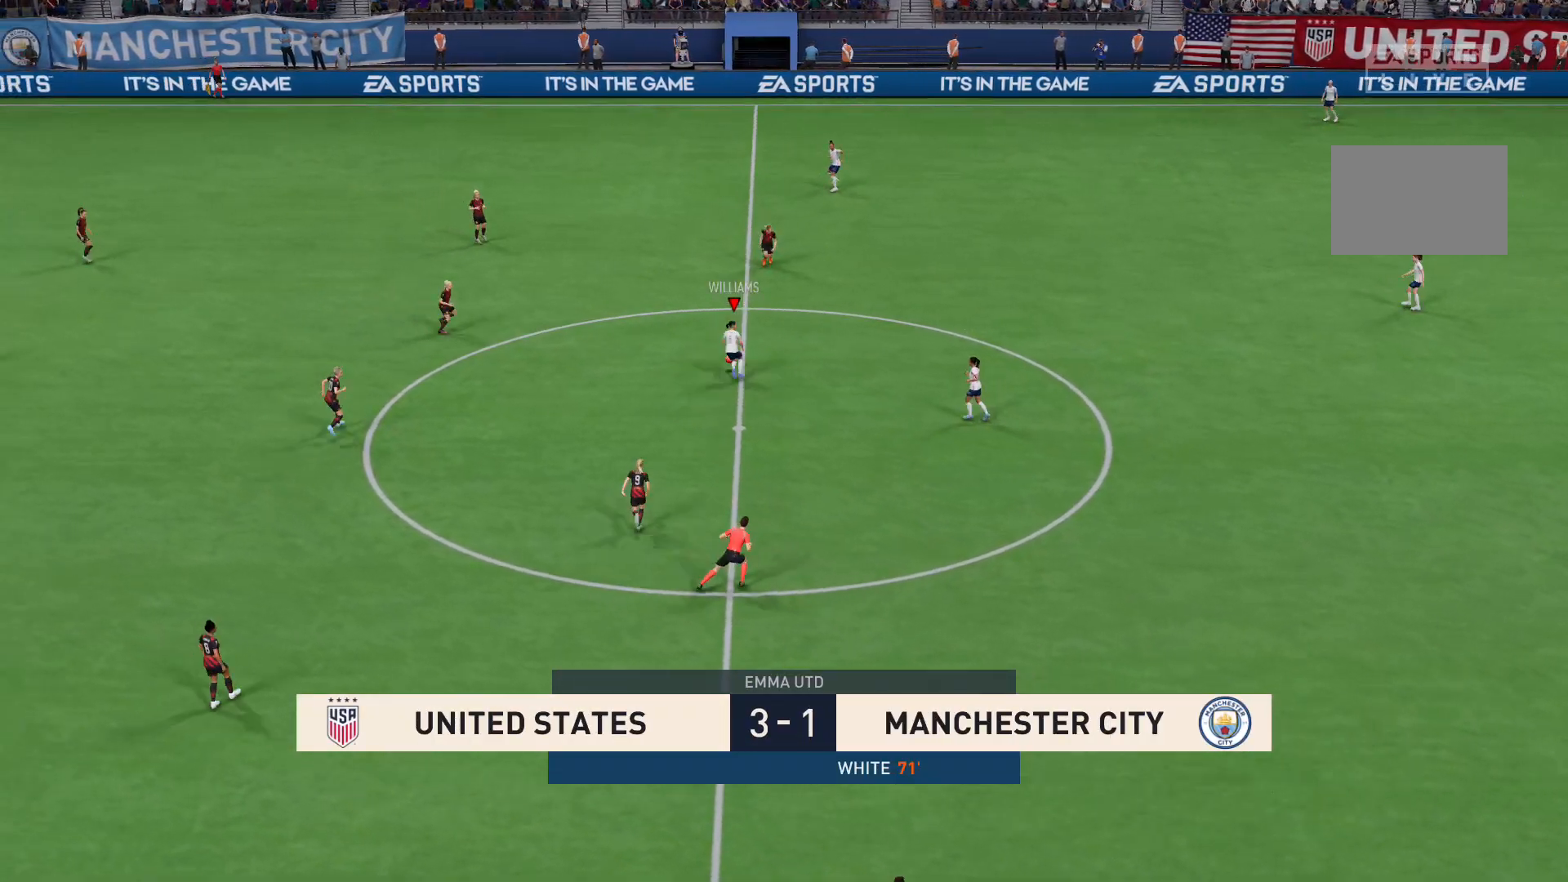
{"buttons": [], "left_stick": "center", "right_stick": "down-right", "events": [[134, "left_stick", "center"], [367, "right_stick", "up-right"], [467, "right_stick", "down-right"]]}
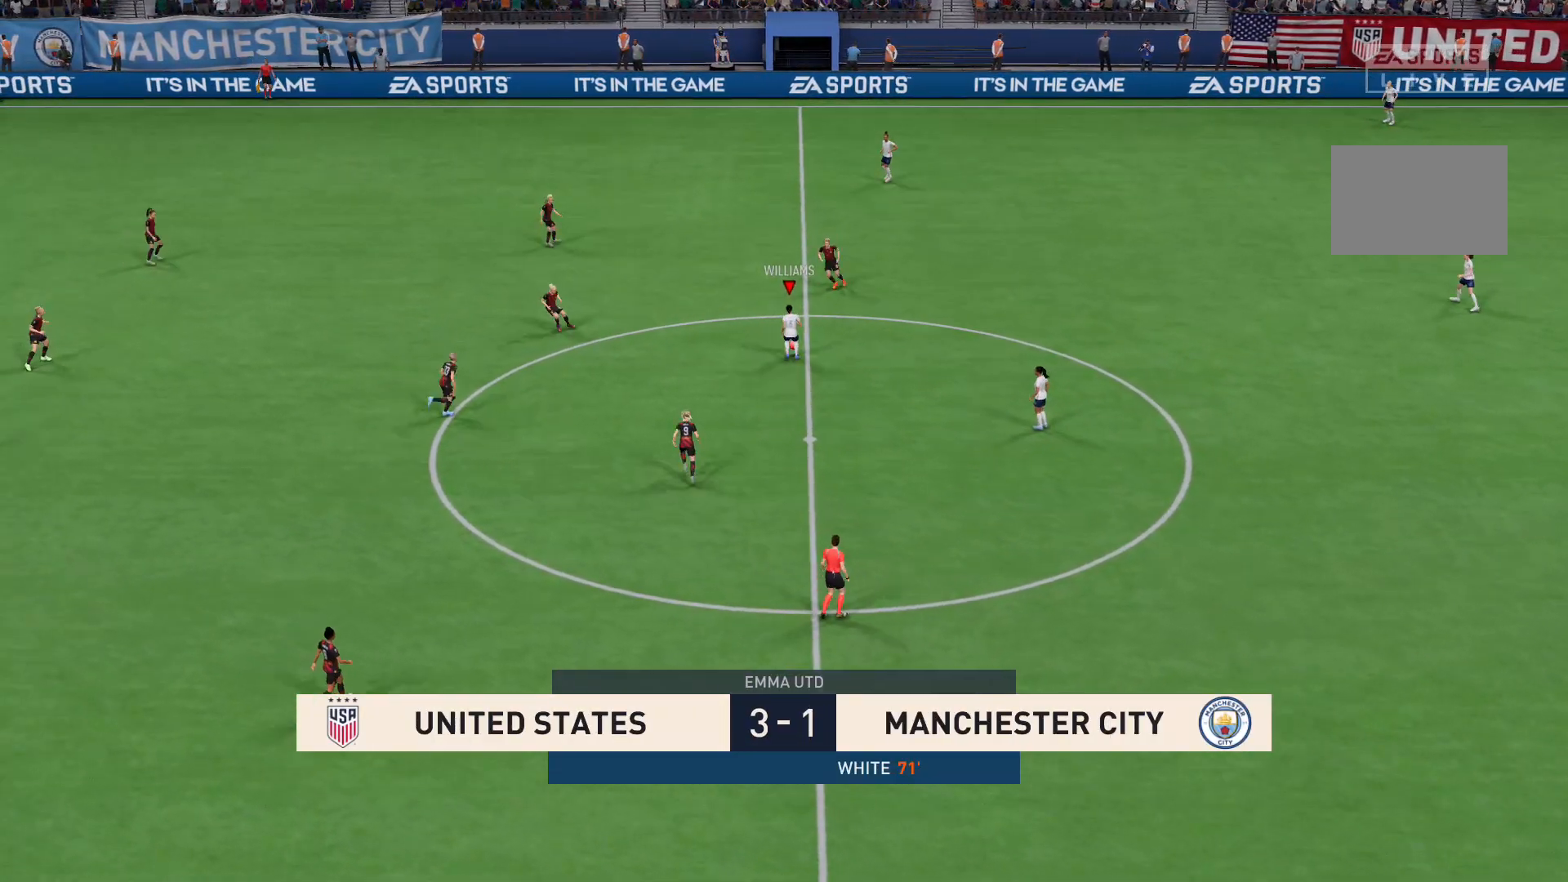
{"buttons": [], "left_stick": "center", "right_stick": "center", "events": [[66, "right_stick", "down-left"], [167, "right_stick", "center"]]}
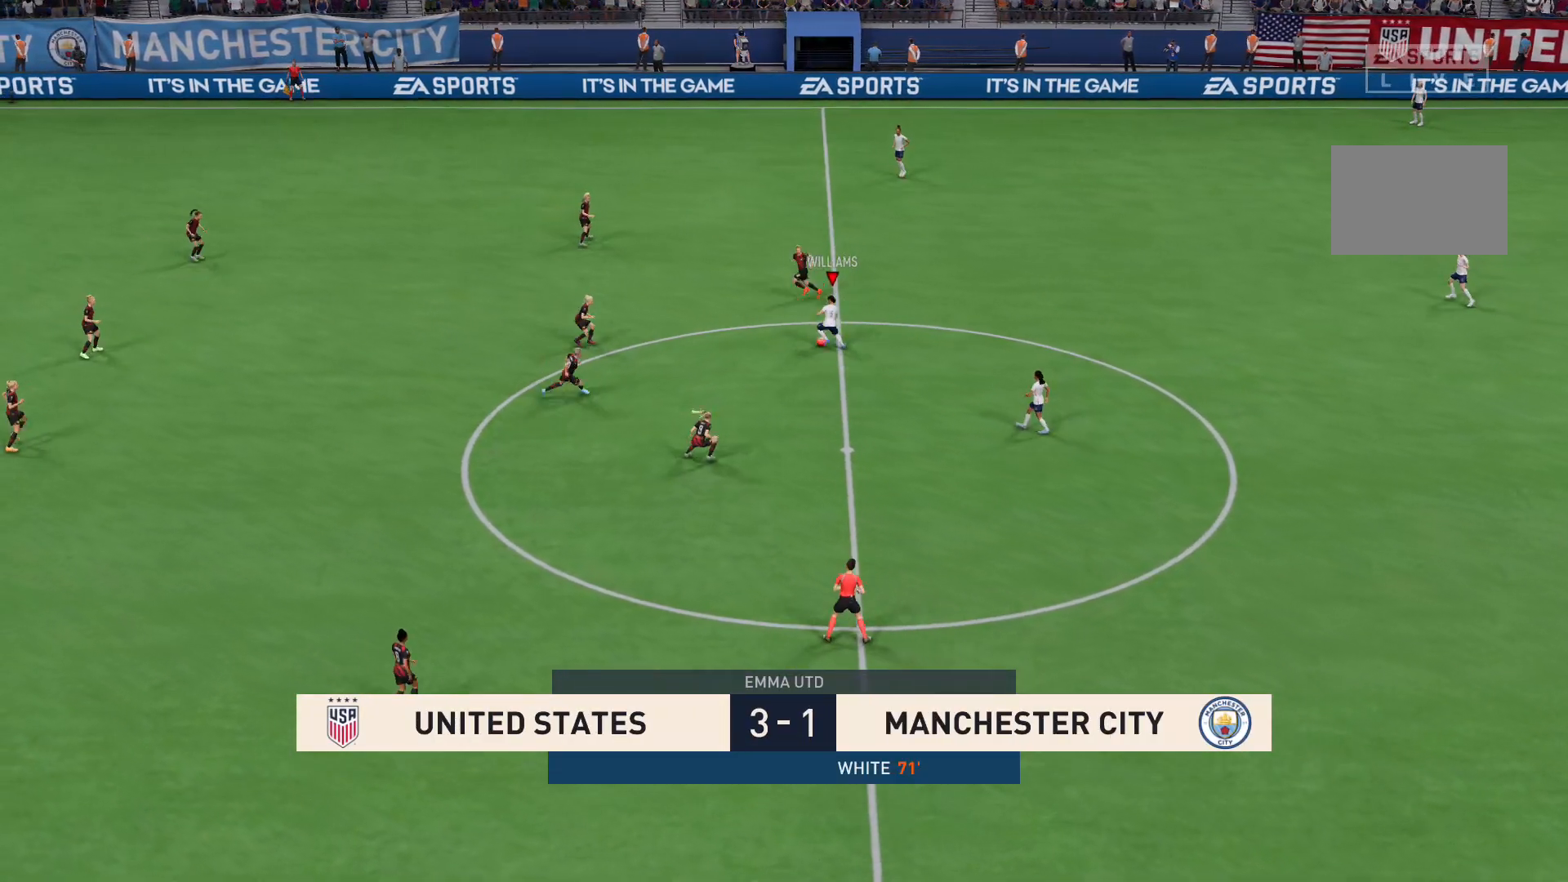
{"buttons": [], "left_stick": "right", "right_stick": "center", "events": [[234, "left_stick", "right"]]}
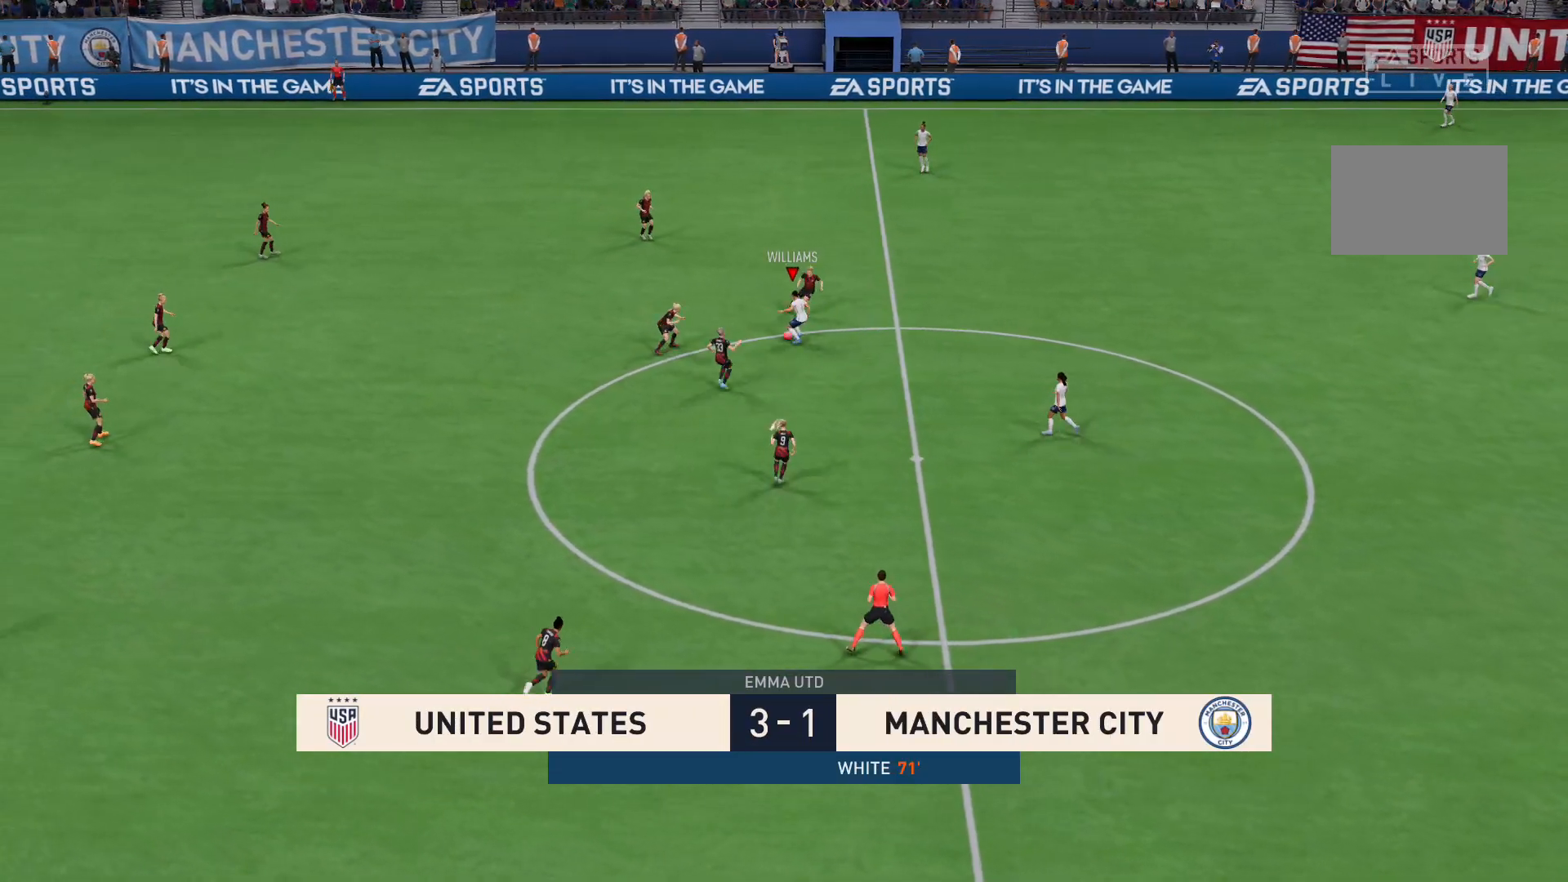
{"buttons": [], "left_stick": "down-right", "right_stick": "center", "events": [[300, "left_stick", "down-right"]]}
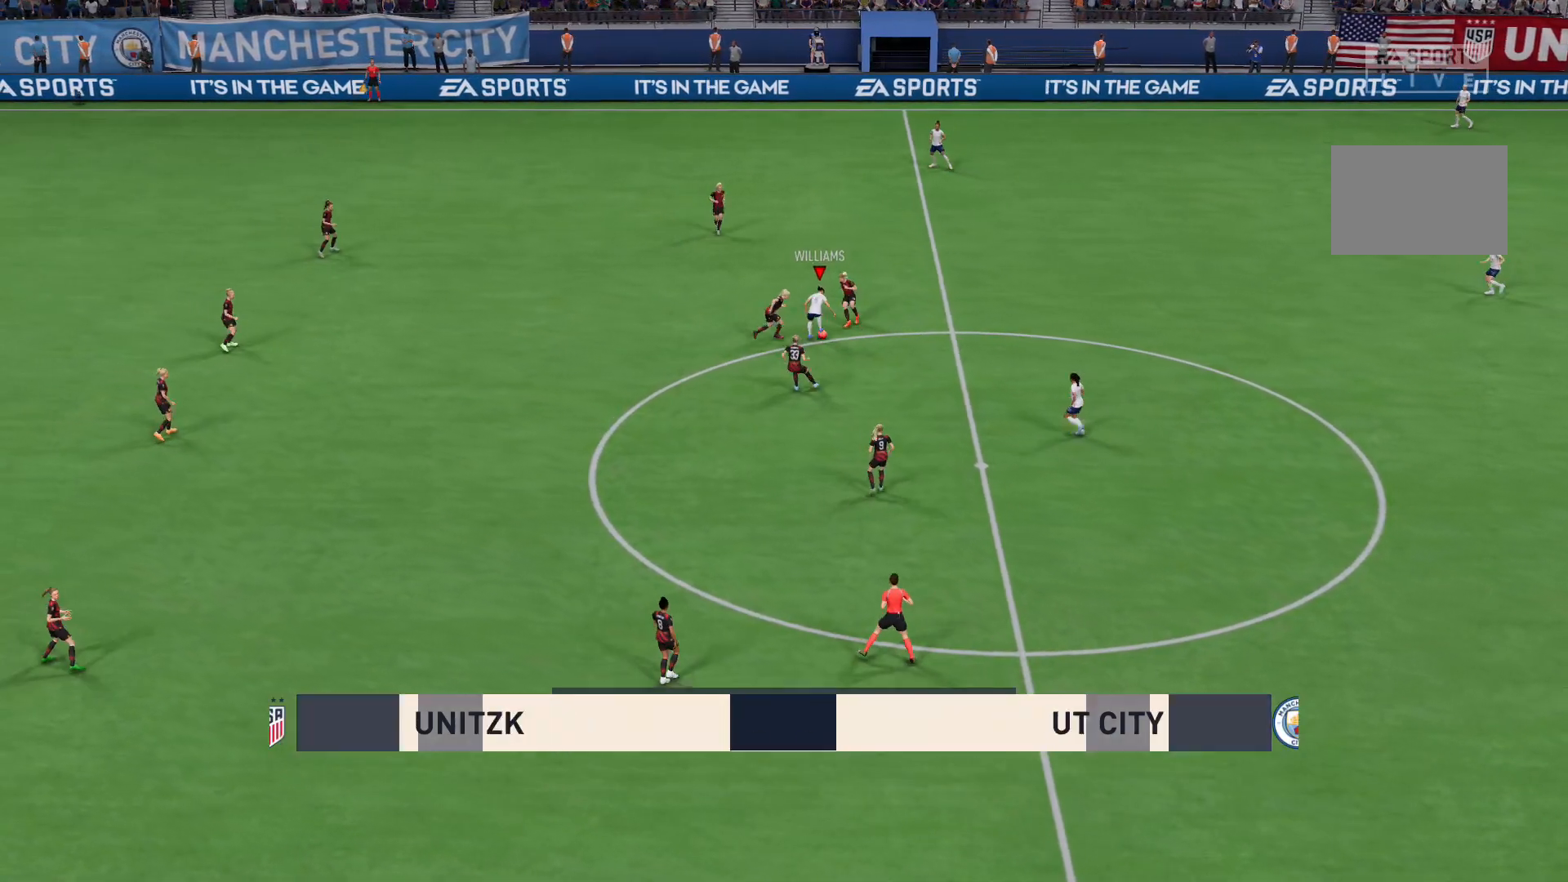
{"buttons": [], "left_stick": "center", "right_stick": "center", "events": [[34, "A", "down"], [167, "A", "up"], [367, "left_stick", "center"]]}
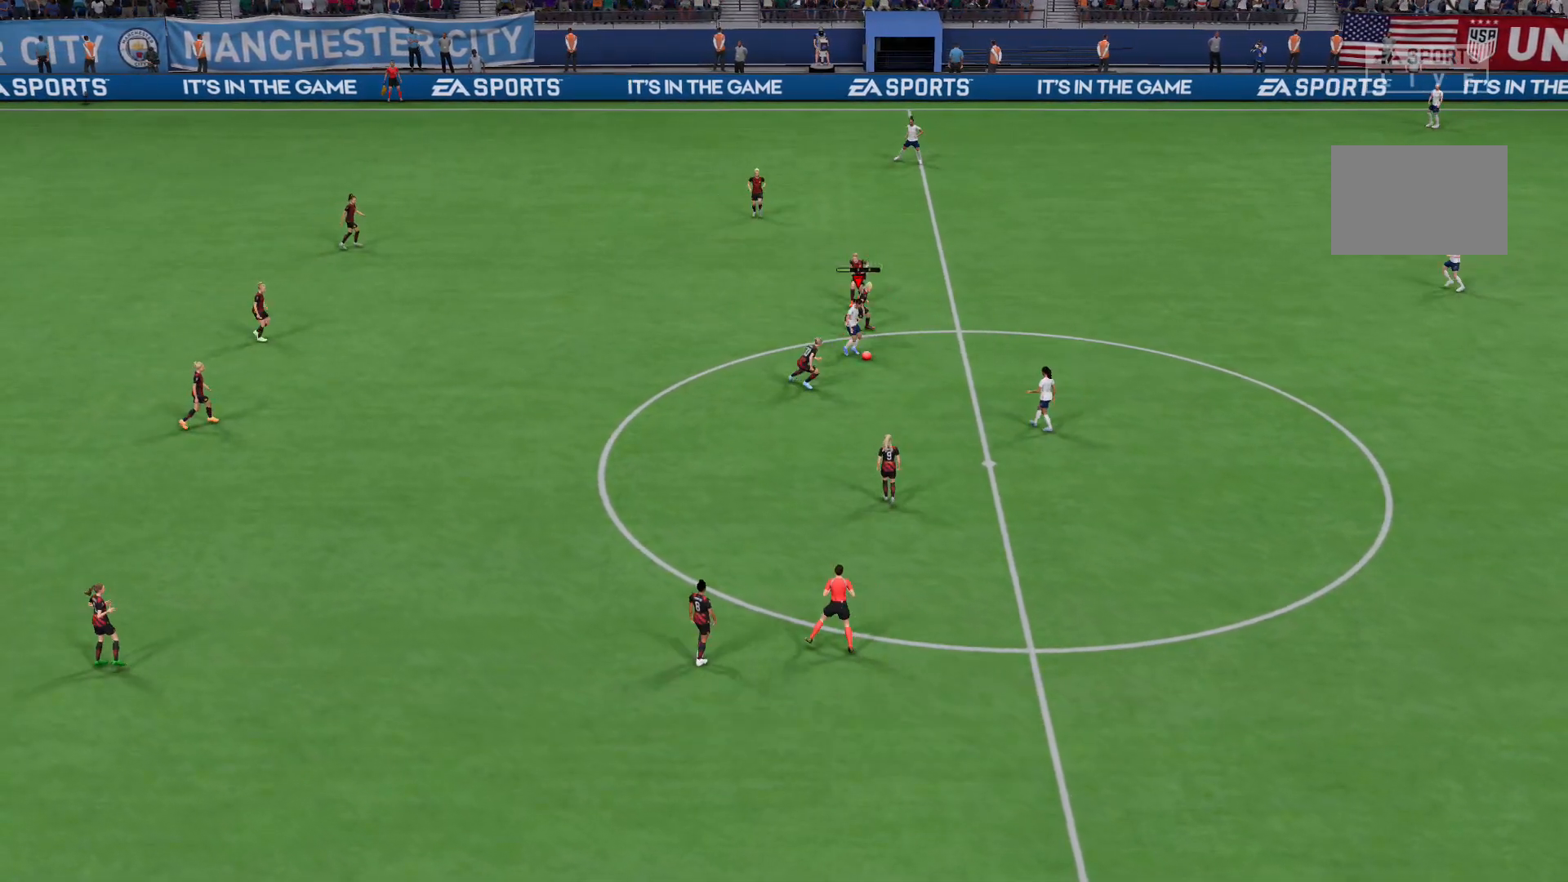
{"buttons": [], "left_stick": "down", "right_stick": "center", "events": [[267, "left_stick", "down"]]}
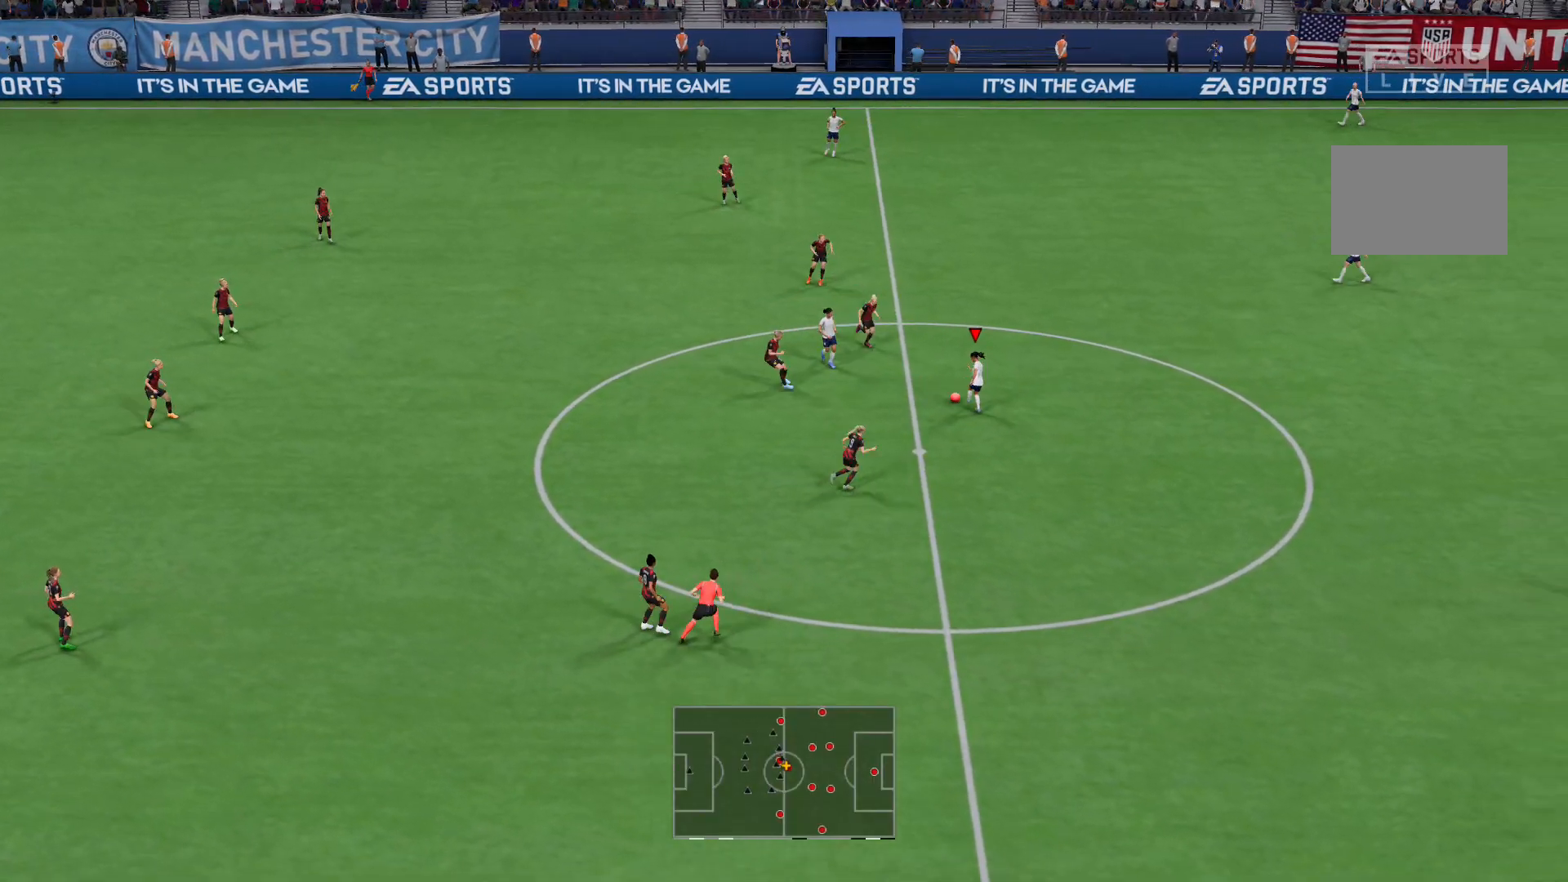
{"buttons": [], "left_stick": "down", "right_stick": "center", "events": []}
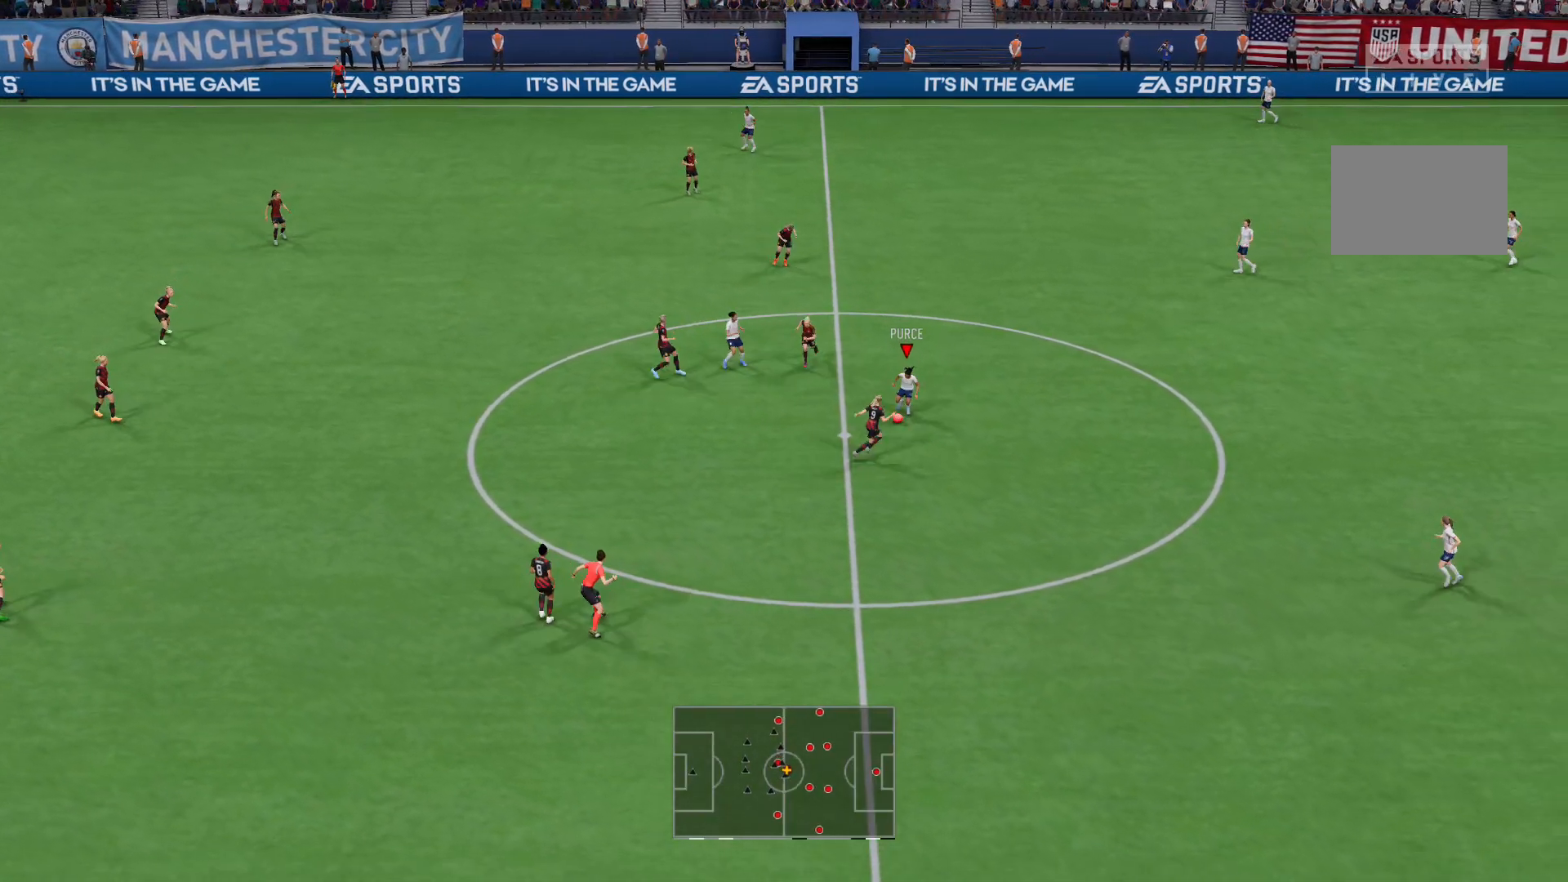
{"buttons": [], "left_stick": "right", "right_stick": "center", "events": [[66, "left_stick", "down-right"], [367, "left_stick", "right"]]}
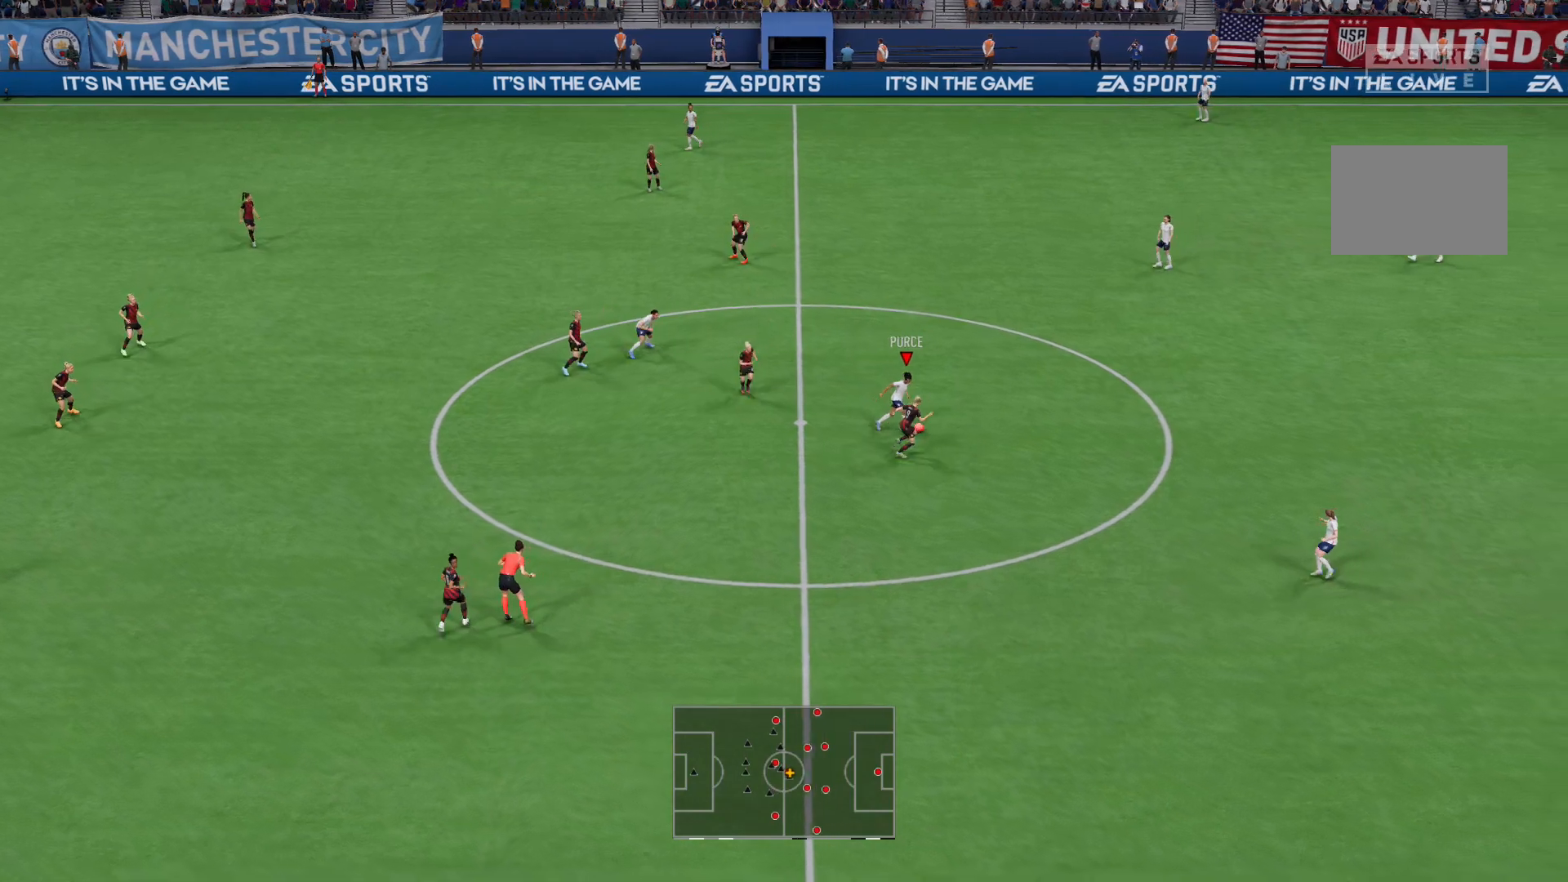
{"buttons": [], "left_stick": "up", "right_stick": "center", "events": [[100, "left_stick", "up-right"], [334, "A", "down"], [334, "left_stick", "up"], [501, "A", "up"]]}
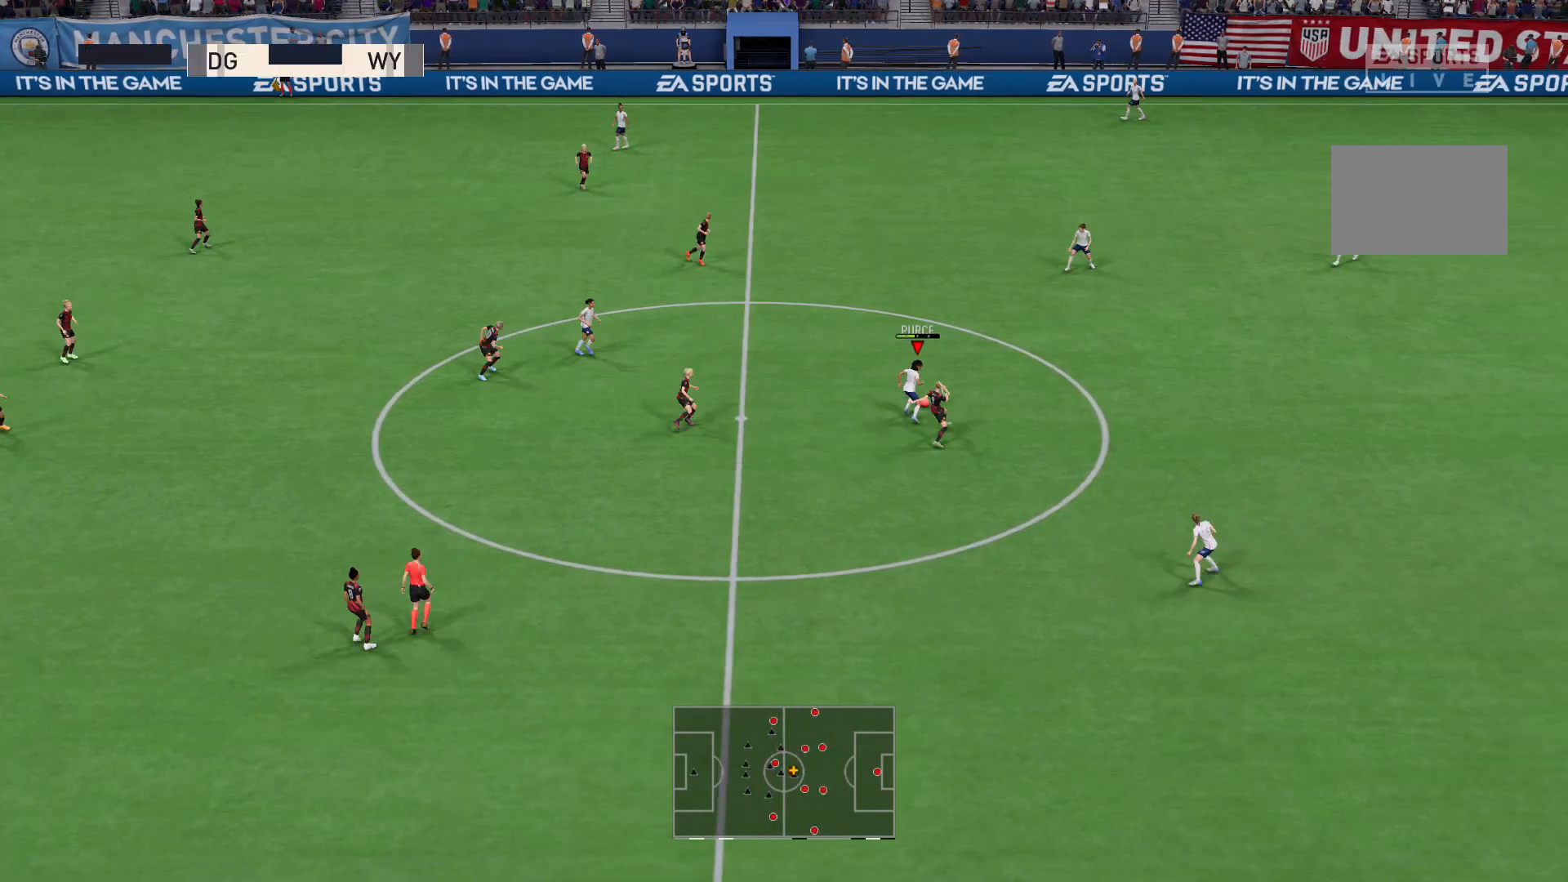
{"buttons": [], "left_stick": "center", "right_stick": "center", "events": [[200, "left_stick", "center"]]}
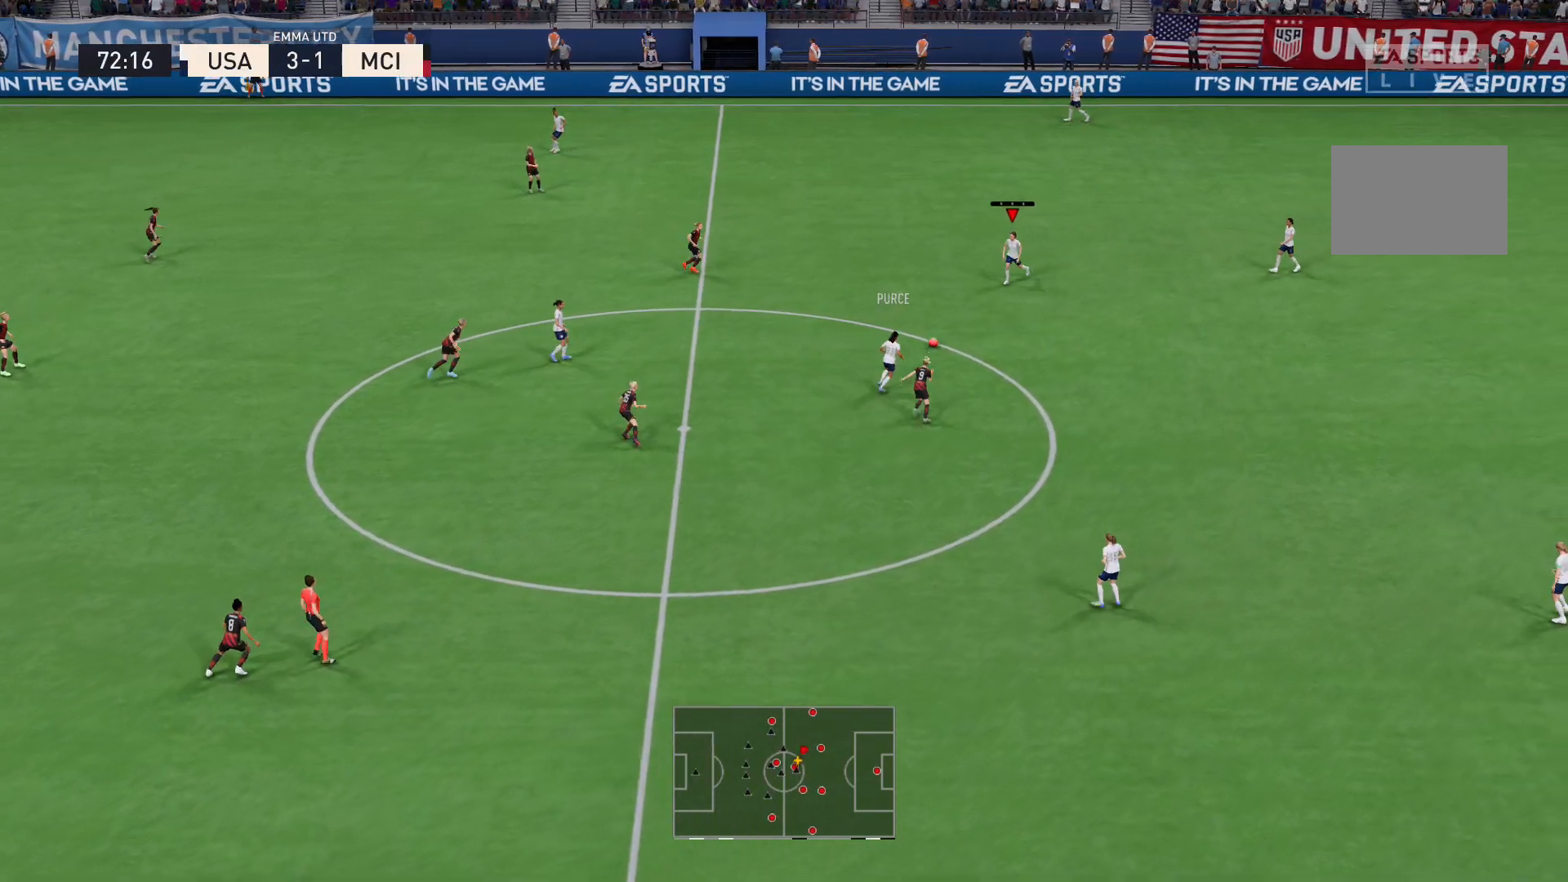
{"buttons": [], "left_stick": "up", "right_stick": "center", "events": [[334, "left_stick", "up"]]}
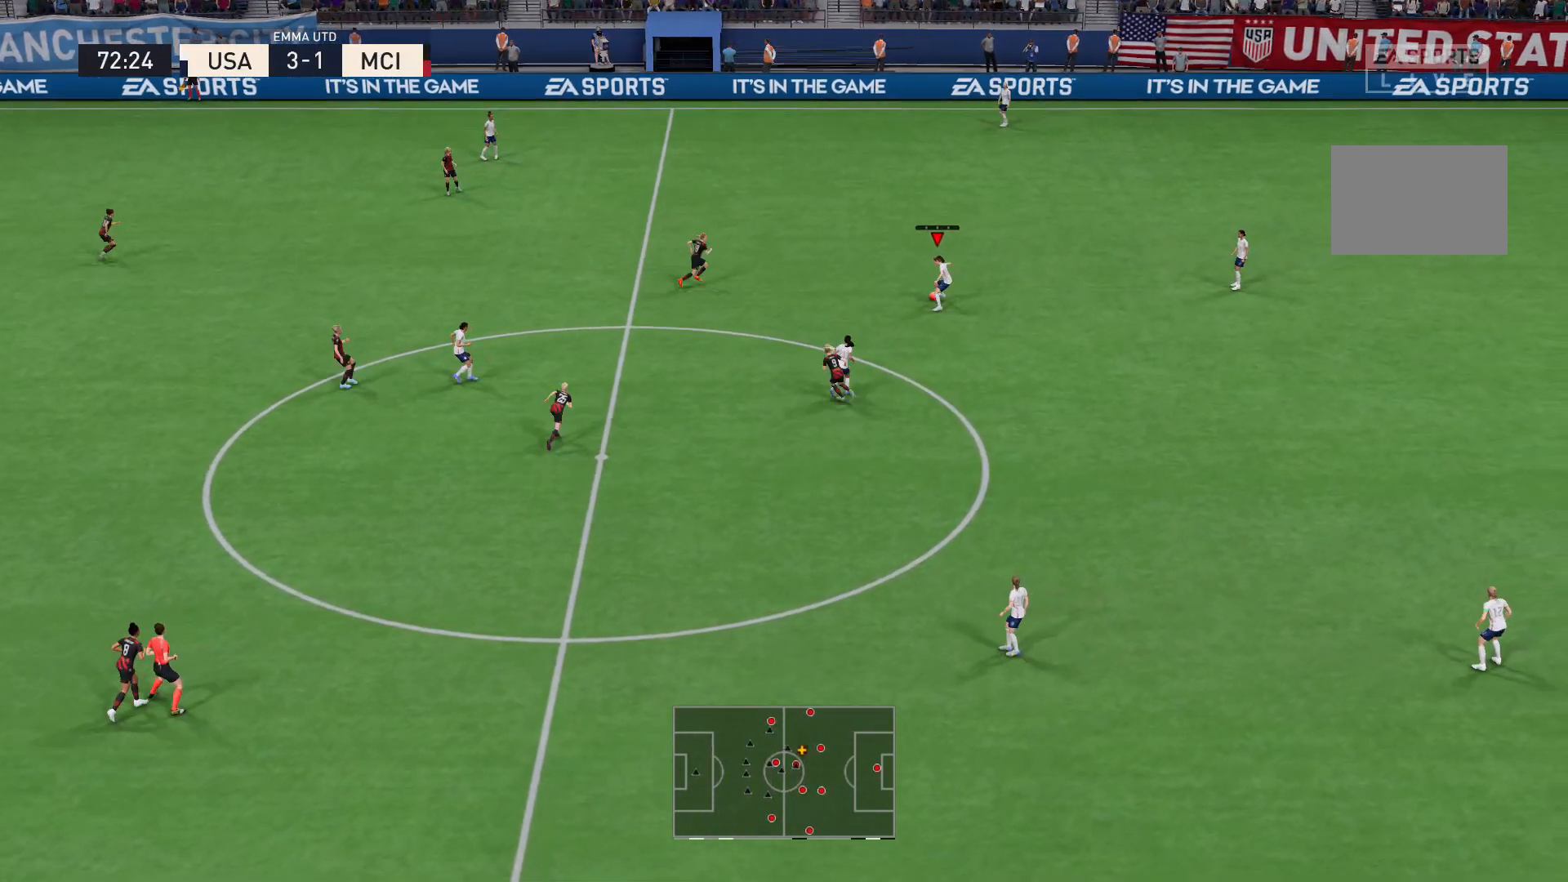
{"buttons": [], "left_stick": "center", "right_stick": "center", "events": [[66, "Y", "down"], [233, "Y", "up"], [400, "left_stick", "center"]]}
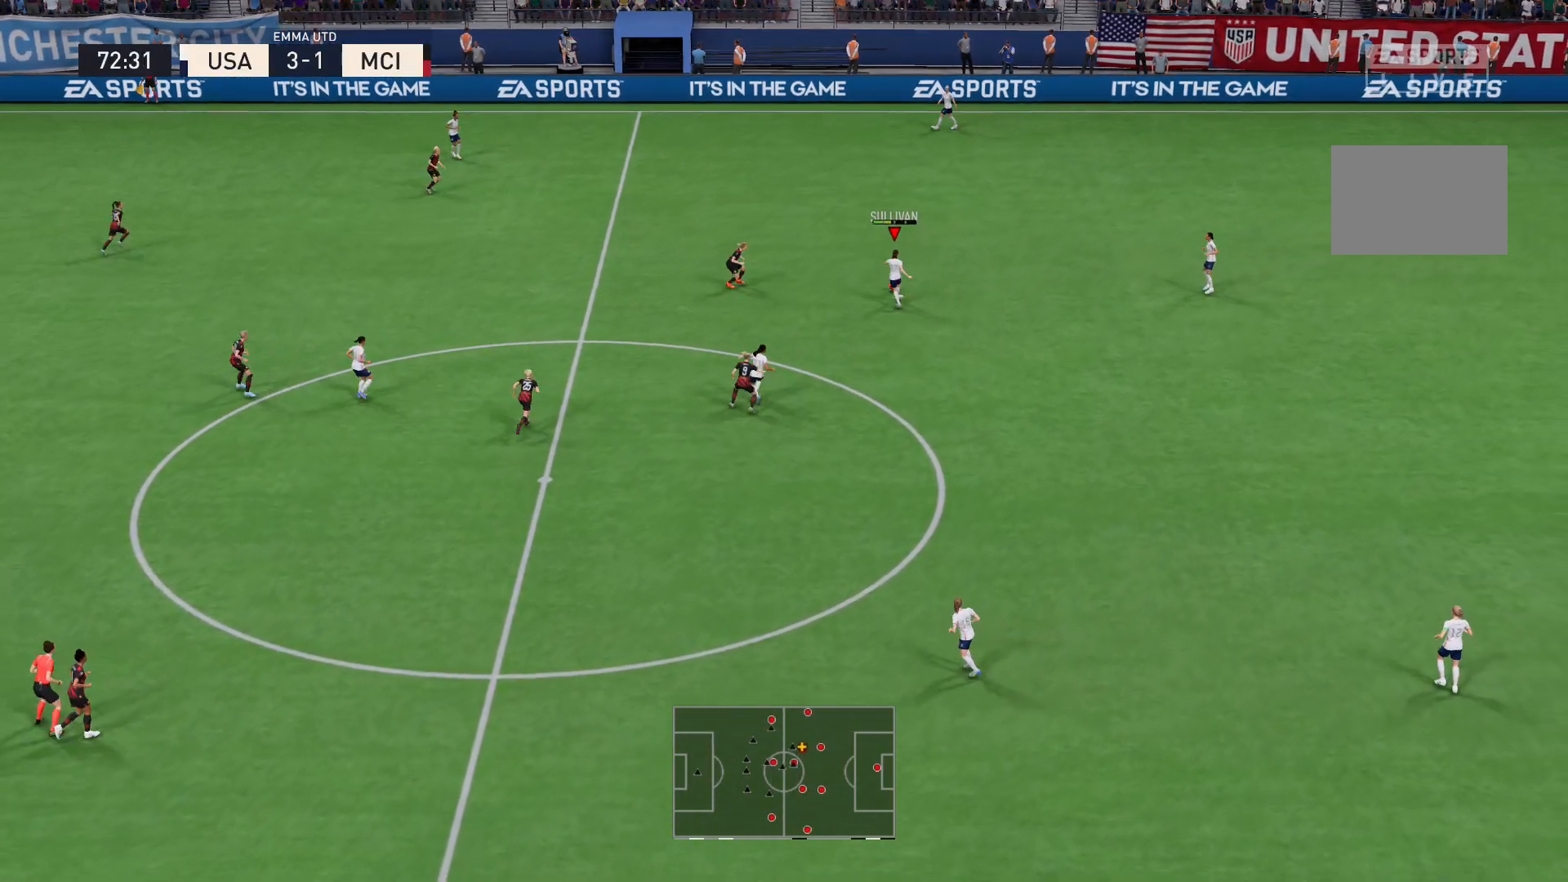
{"buttons": [], "left_stick": "center", "right_stick": "center", "events": []}
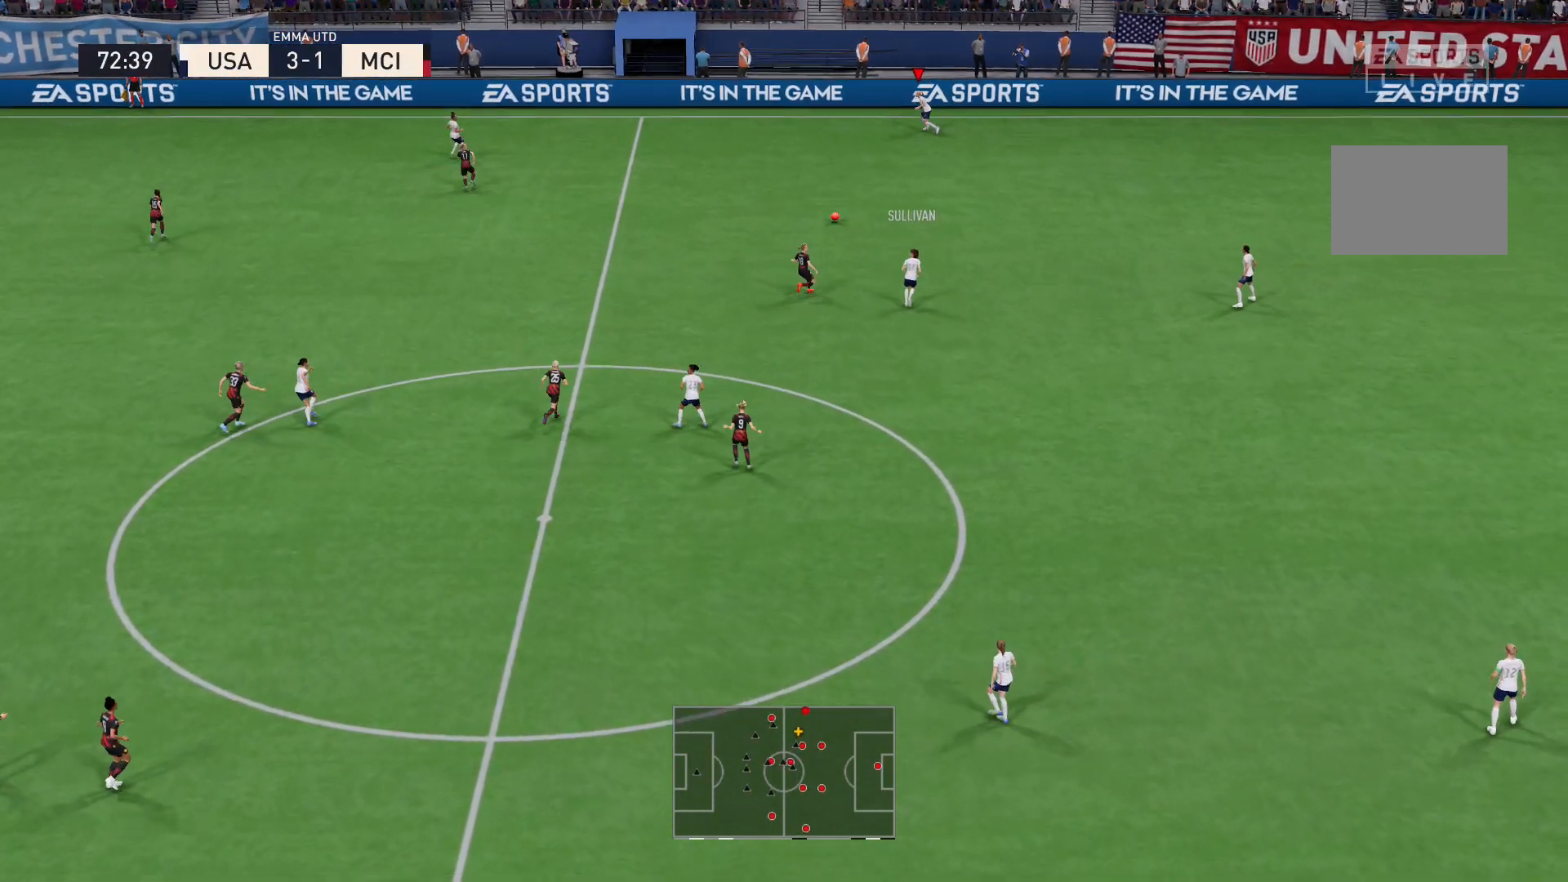
{"buttons": [], "left_stick": "left", "right_stick": "center", "events": [[133, "left_stick", "left"]]}
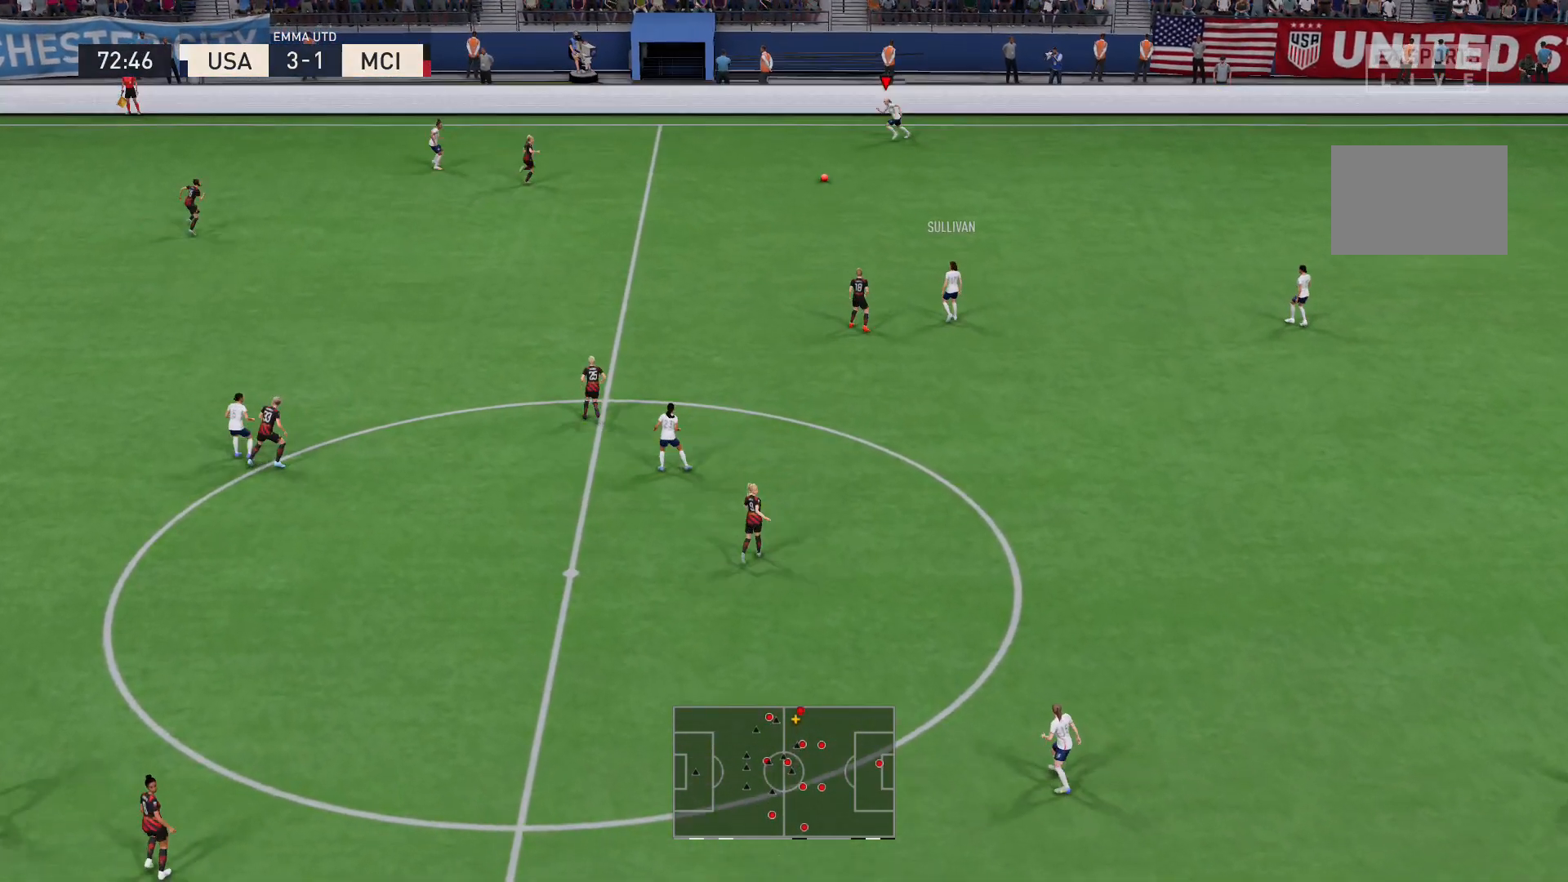
{"buttons": [], "left_stick": "left", "right_stick": "center", "events": [[301, "A", "down"], [467, "A", "up"]]}